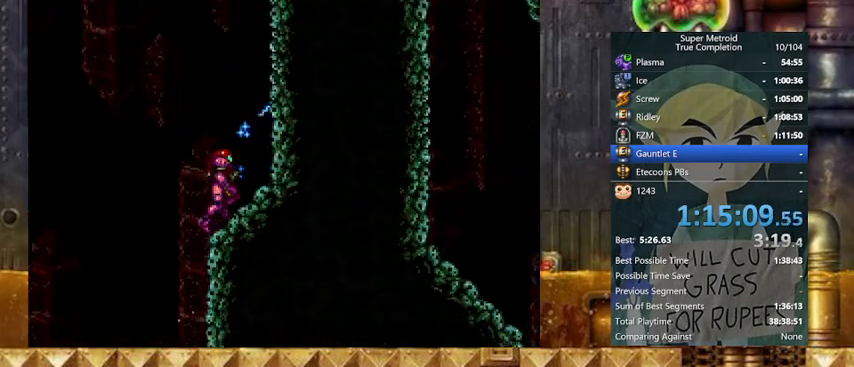
Gameplay with a controller (Nintendo layout); each line is a JSON object with the inputs held at the frame after it. "events" lists button and stick changes between this image and that frame as [ms after this image, input, new state], when the widget could be followed in between. Not read: L3 R3.
{"buttons": ["B", "Y", "DPAD_RIGHT"], "events": [[267, "DPAD_LEFT", "down"], [333, "B", "up"], [333, "DPAD_RIGHT", "up"], [367, "B", "down"], [367, "DPAD_RIGHT", "down"], [433, "DPAD_LEFT", "up"]]}
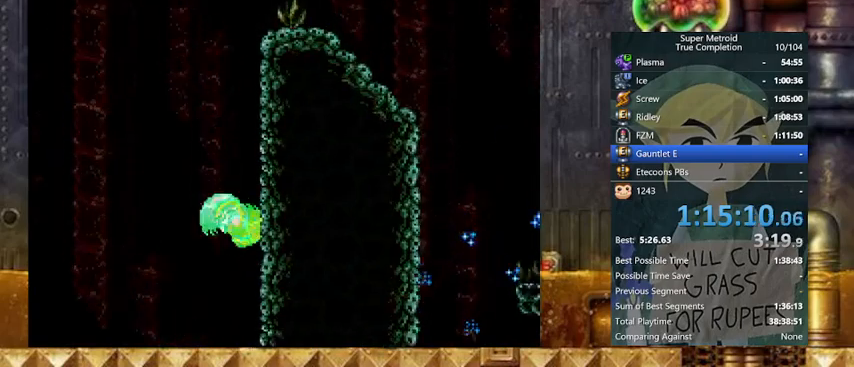
{"buttons": ["B", "Y", "DPAD_RIGHT"], "events": [[167, "B", "up"], [167, "DPAD_LEFT", "down"], [167, "DPAD_RIGHT", "up"], [200, "B", "down"], [267, "DPAD_LEFT", "up"], [267, "DPAD_RIGHT", "down"]]}
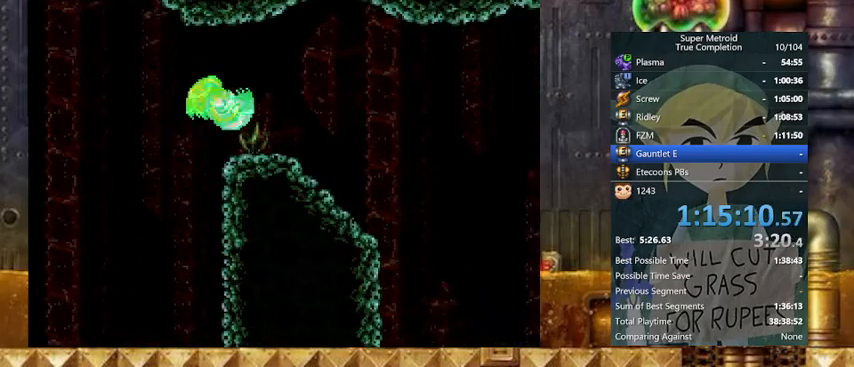
{"buttons": ["Y", "DPAD_LEFT"], "events": [[33, "B", "up"], [67, "DPAD_LEFT", "down"], [133, "DPAD_RIGHT", "up"], [133, "R1", "down"], [167, "DPAD_LEFT", "up"], [233, "X", "down"], [267, "DPAD_LEFT", "down"], [267, "X", "up"], [300, "R1", "up"], [367, "B", "down"], [400, "B", "up"]]}
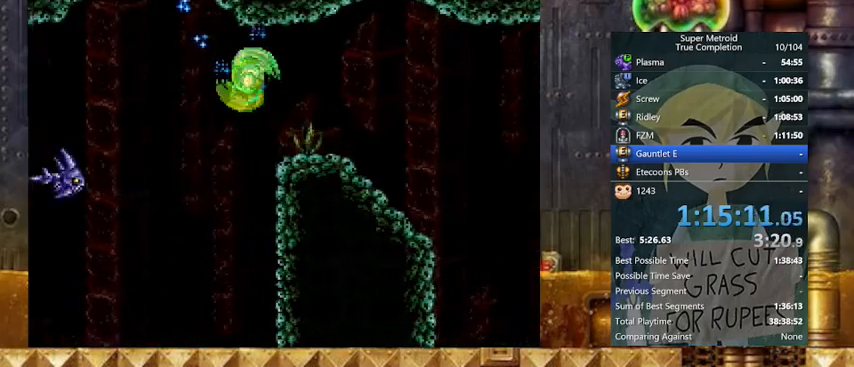
{"buttons": ["B", "Y"], "events": [[233, "B", "down"], [267, "DPAD_LEFT", "up"], [267, "DPAD_RIGHT", "down"], [333, "DPAD_RIGHT", "up"]]}
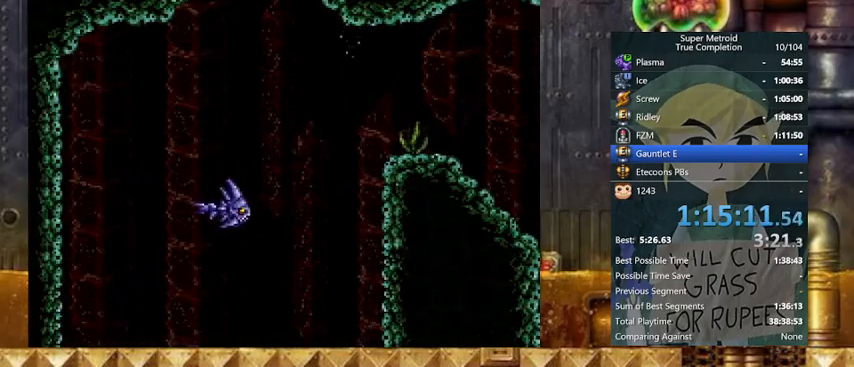
{"buttons": [], "events": [[267, "B", "up"], [267, "Y", "up"]]}
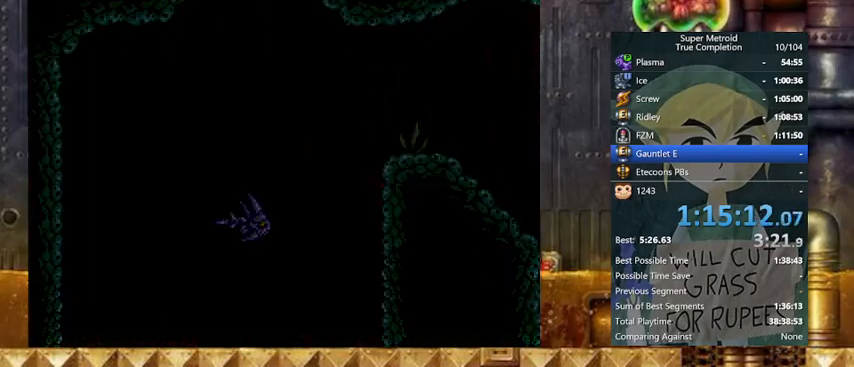
{"buttons": [], "events": []}
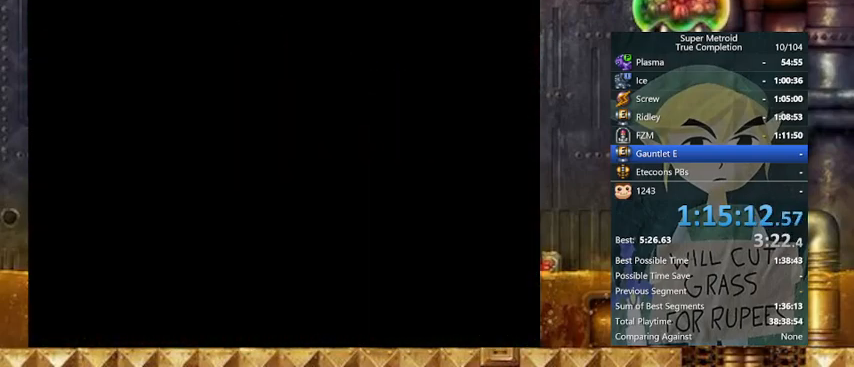
{"buttons": [], "events": []}
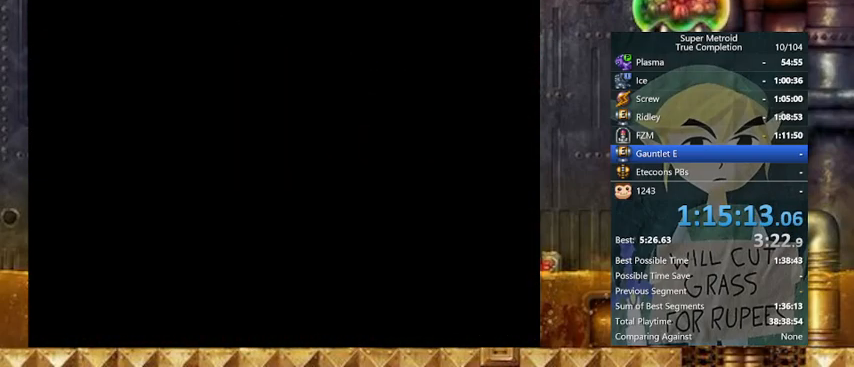
{"buttons": [], "events": []}
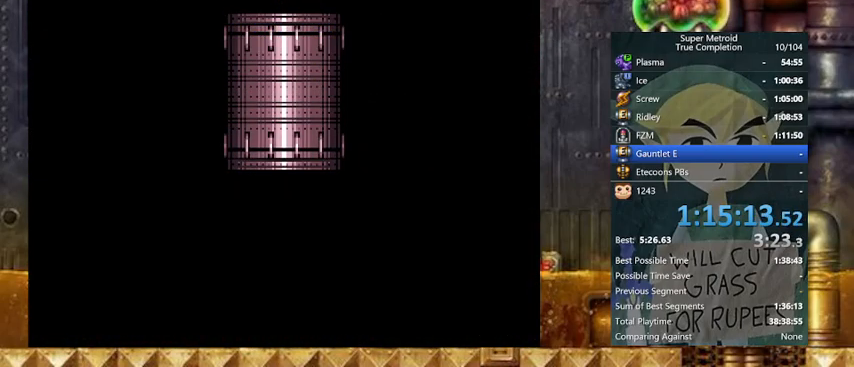
{"buttons": [], "events": []}
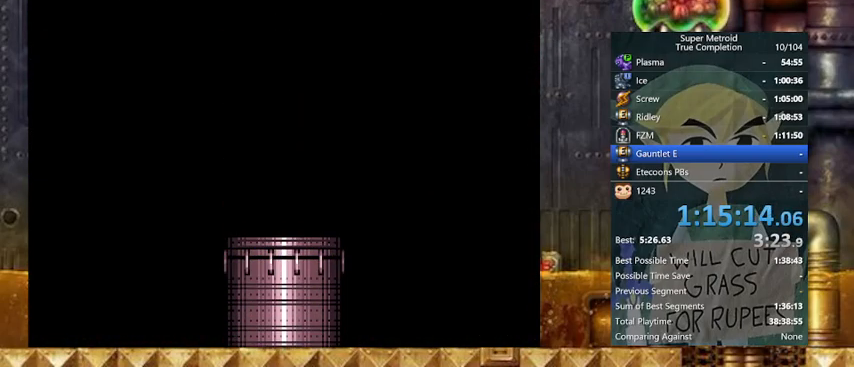
{"buttons": ["B", "Y"], "events": [[133, "Y", "down"], [167, "B", "down"]]}
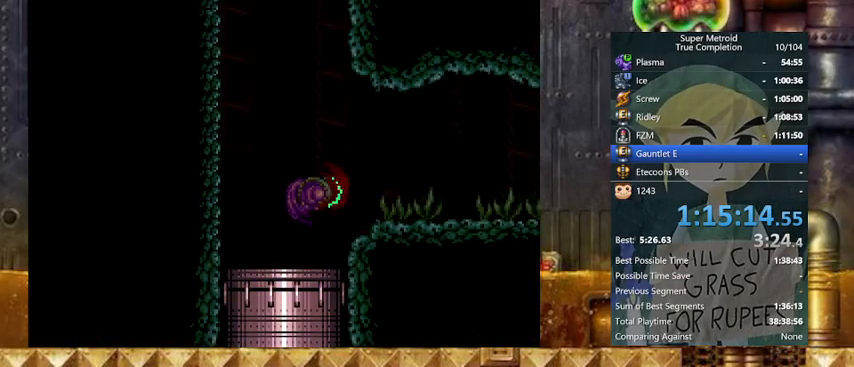
{"buttons": ["B", "Y"], "events": []}
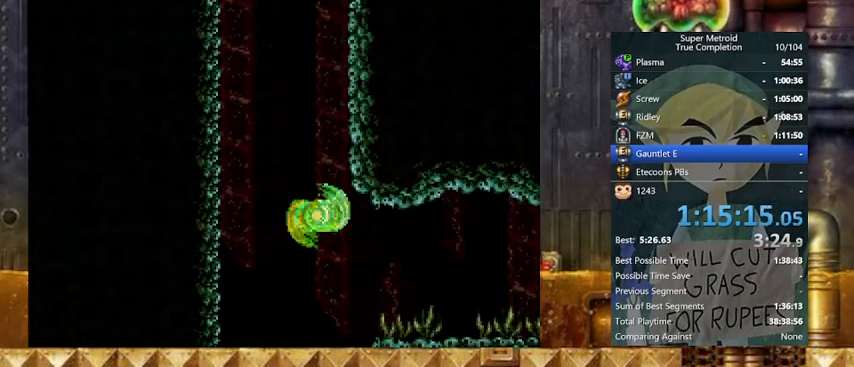
{"buttons": ["B", "Y", "DPAD_RIGHT"], "events": [[67, "DPAD_RIGHT", "down"], [267, "B", "up"], [267, "DPAD_LEFT", "down"], [267, "DPAD_RIGHT", "up"], [300, "B", "down"], [367, "DPAD_RIGHT", "down"], [400, "DPAD_LEFT", "up"]]}
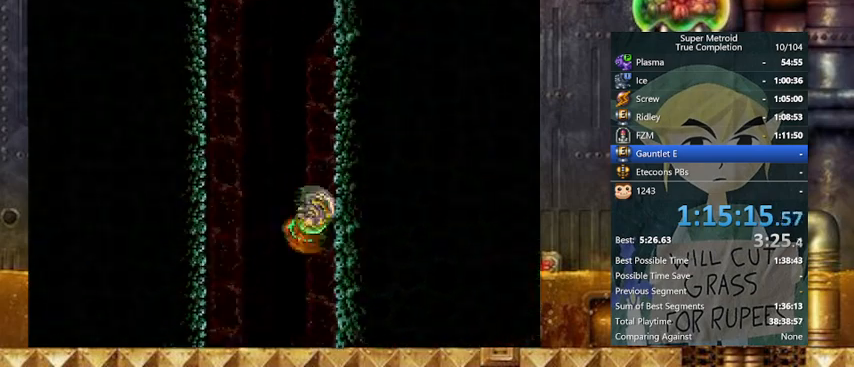
{"buttons": ["B", "Y", "DPAD_RIGHT"], "events": [[67, "B", "up"], [67, "DPAD_LEFT", "down"], [67, "DPAD_RIGHT", "up"], [133, "B", "down"], [133, "DPAD_RIGHT", "down"], [167, "DPAD_LEFT", "up"], [333, "DPAD_LEFT", "down"], [367, "B", "up"], [367, "DPAD_RIGHT", "up"], [433, "B", "down"], [467, "DPAD_LEFT", "up"], [467, "DPAD_RIGHT", "down"]]}
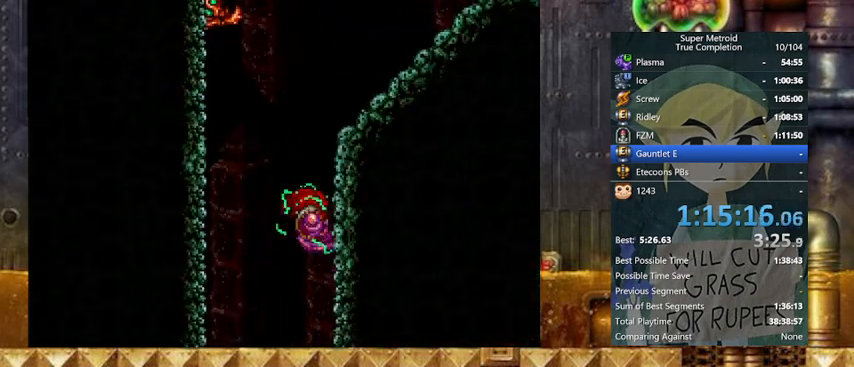
{"buttons": ["Y", "DPAD_RIGHT"], "events": [[267, "B", "up"], [267, "L1", "down"], [433, "L1", "up"]]}
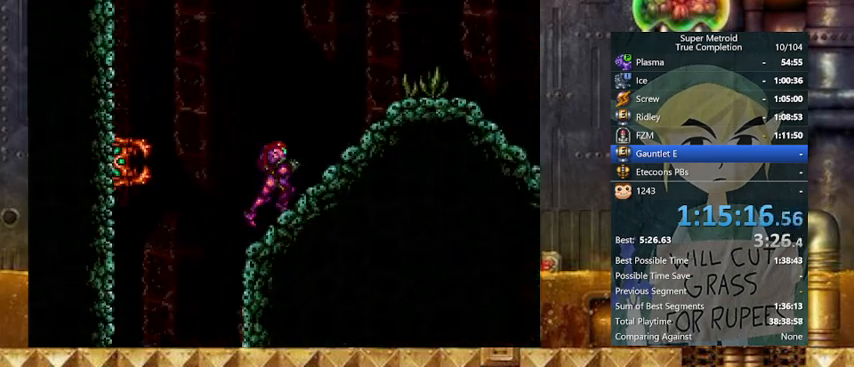
{"buttons": ["B", "Y", "DPAD_RIGHT"], "events": [[367, "B", "down"]]}
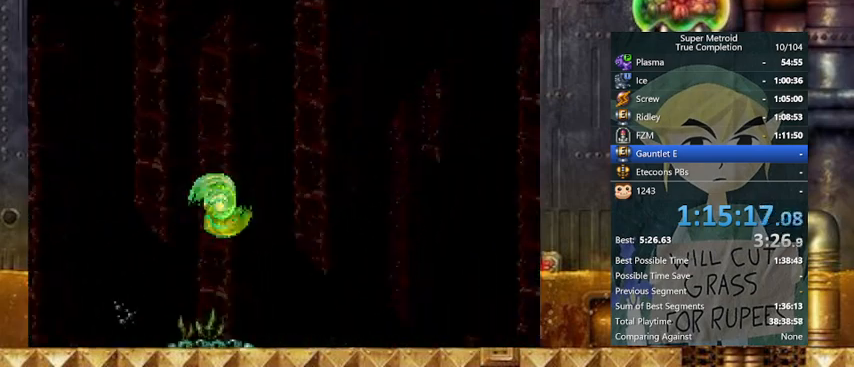
{"buttons": ["B", "Y", "DPAD_RIGHT"], "events": [[67, "B", "up"], [167, "B", "down"]]}
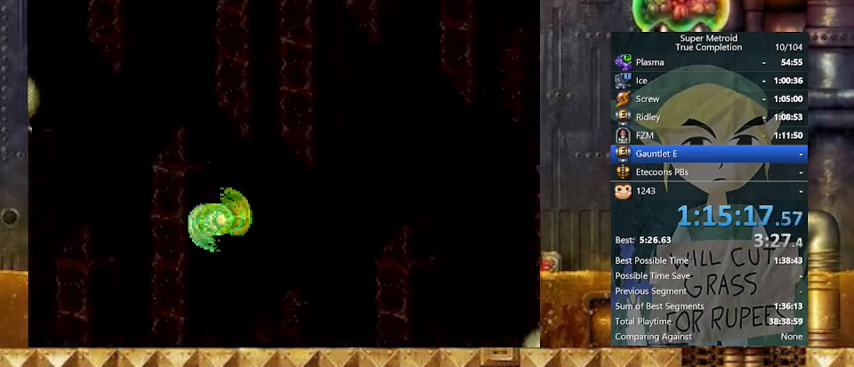
{"buttons": ["B", "Y", "DPAD_LEFT"], "events": [[33, "B", "up"], [100, "B", "down"], [367, "DPAD_LEFT", "down"], [433, "DPAD_RIGHT", "up"]]}
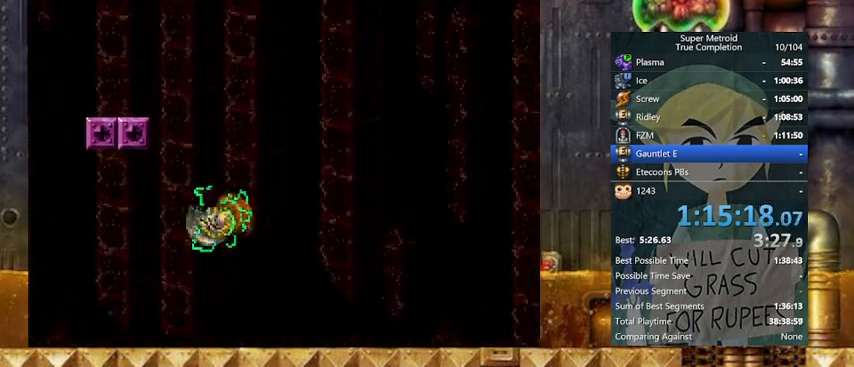
{"buttons": ["B", "Y", "DPAD_RIGHT"], "events": [[133, "B", "up"], [367, "DPAD_LEFT", "up"], [367, "DPAD_RIGHT", "down"], [467, "B", "down"]]}
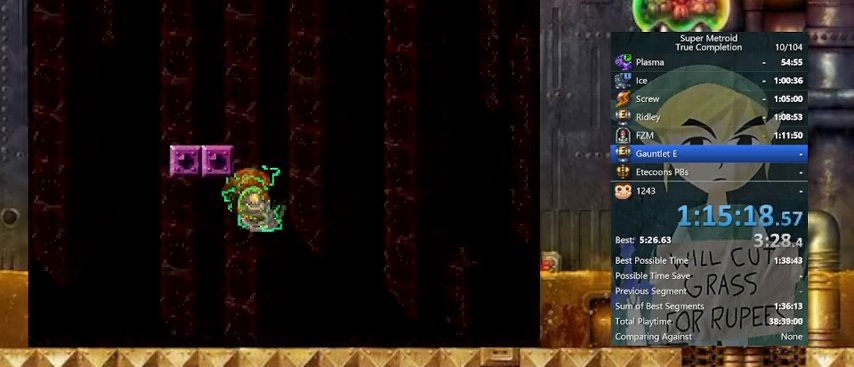
{"buttons": ["Y", "DPAD_UP", "DPAD_LEFT"], "events": [[33, "DPAD_LEFT", "down"], [33, "DPAD_RIGHT", "up"], [233, "B", "up"], [267, "DPAD_UP", "down"], [333, "DPAD_LEFT", "up"], [367, "X", "down"], [467, "DPAD_LEFT", "down"], [467, "X", "up"]]}
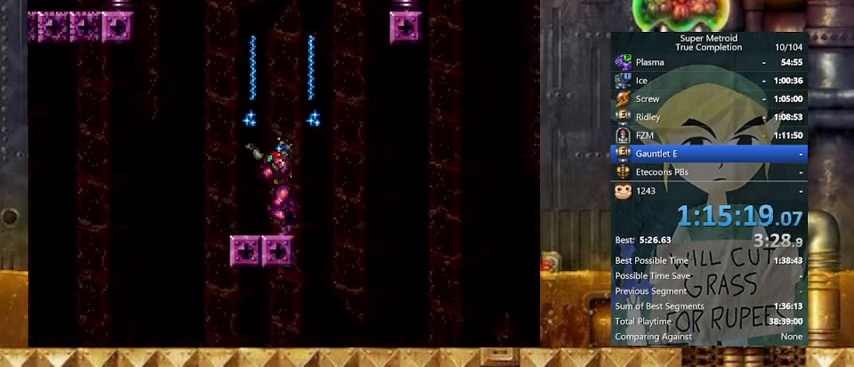
{"buttons": ["Y"], "events": [[33, "DPAD_UP", "up"], [167, "B", "down"], [200, "DPAD_LEFT", "up"], [200, "DPAD_RIGHT", "down"], [233, "DPAD_RIGHT", "up"], [433, "B", "up"]]}
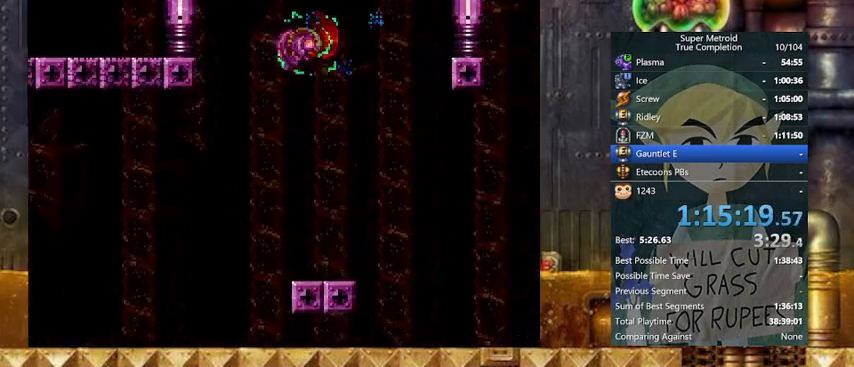
{"buttons": ["B", "Y"], "events": [[33, "B", "down"]]}
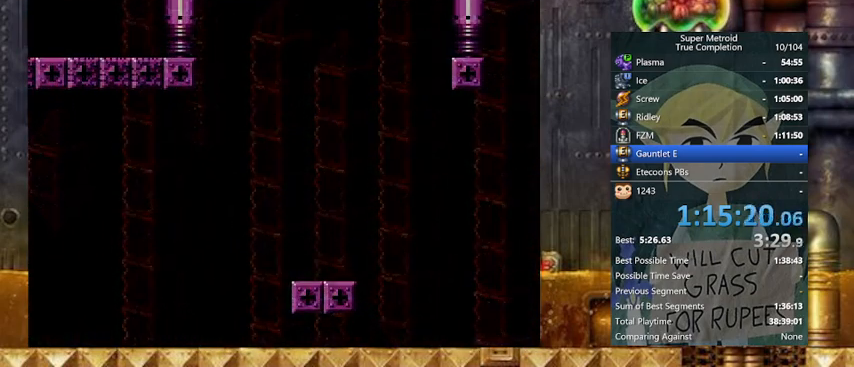
{"buttons": ["B", "Y", "DPAD_RIGHT"], "events": [[67, "DPAD_RIGHT", "down"]]}
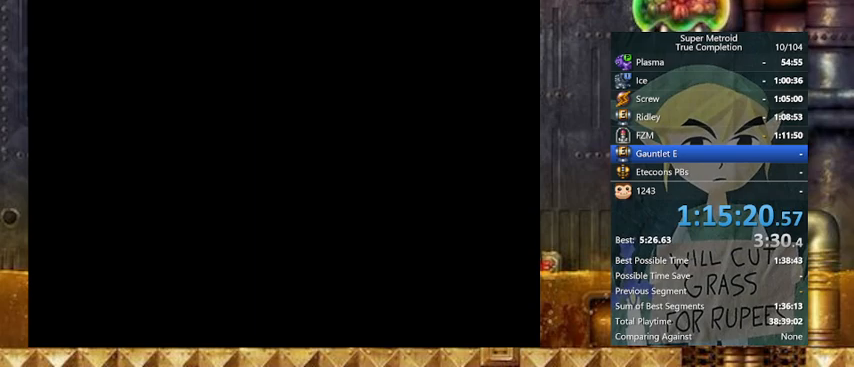
{"buttons": ["B", "Y", "DPAD_RIGHT"], "events": []}
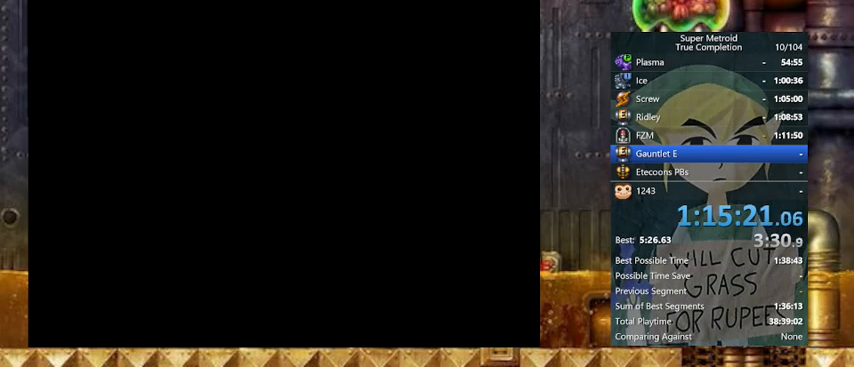
{"buttons": ["B", "Y", "DPAD_RIGHT"], "events": []}
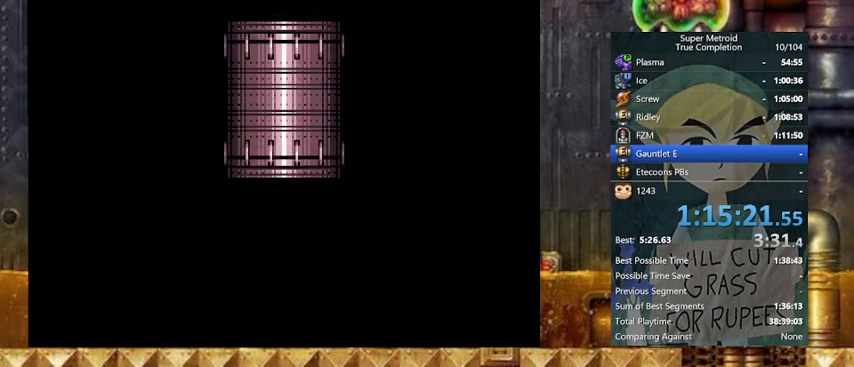
{"buttons": ["B", "Y", "DPAD_RIGHT"], "events": []}
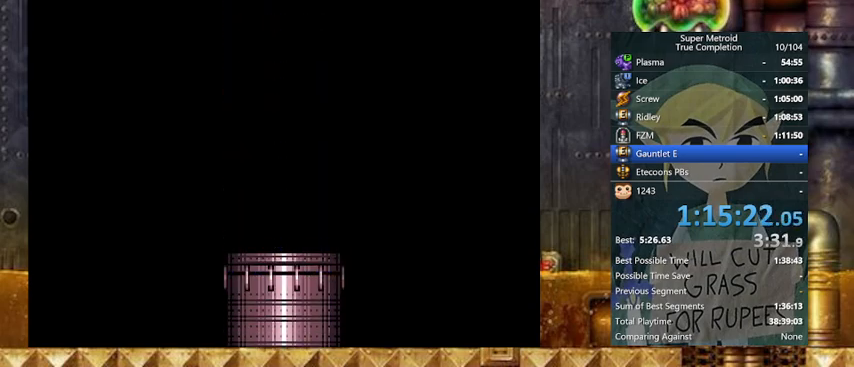
{"buttons": ["B", "Y", "DPAD_RIGHT"], "events": []}
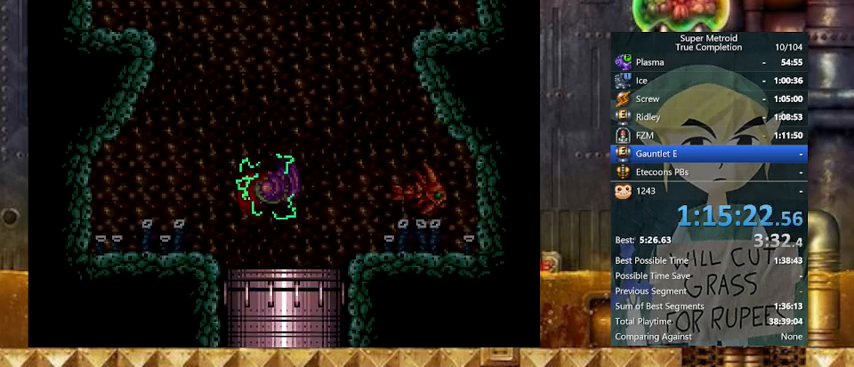
{"buttons": ["B", "Y", "DPAD_RIGHT"], "events": []}
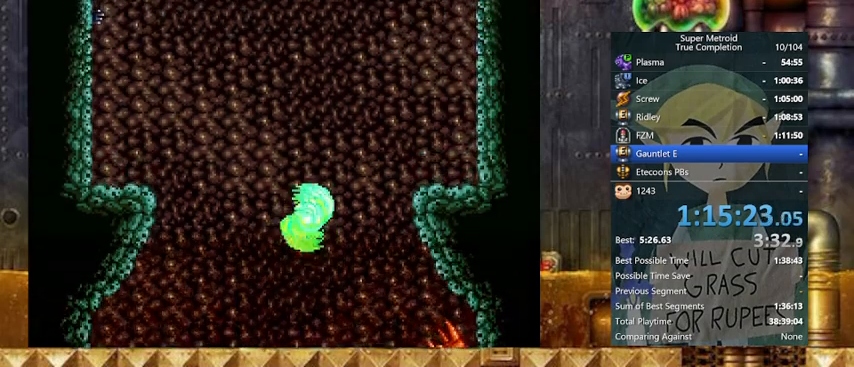
{"buttons": ["Y", "DPAD_LEFT"], "events": [[233, "DPAD_LEFT", "down"], [267, "DPAD_RIGHT", "up"], [433, "B", "up"]]}
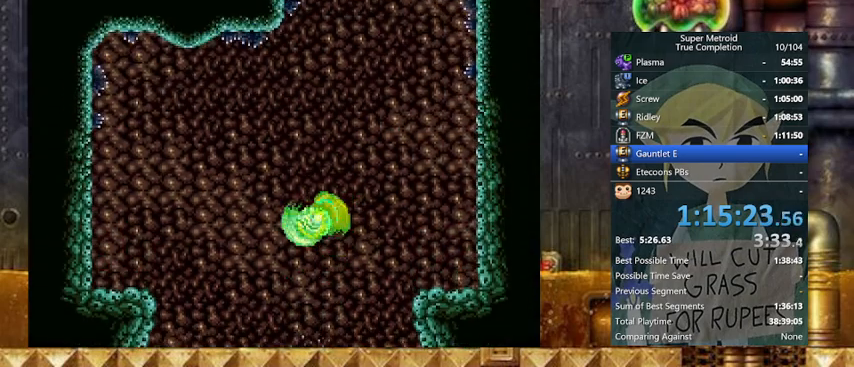
{"buttons": ["B", "Y", "DPAD_RIGHT"], "events": [[167, "DPAD_RIGHT", "down"], [200, "DPAD_LEFT", "up"], [367, "B", "down"]]}